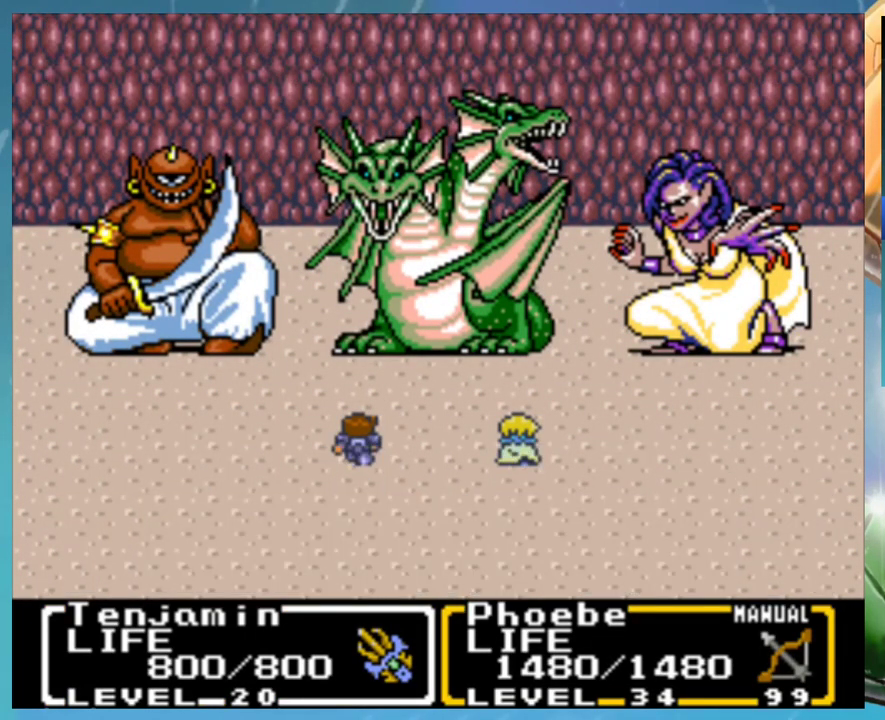
Gameplay with a controller (Nintendo layout); each line is a JSON object with the inputs held at the frame after it. "events" lists button and stick changes between this image and that frame as [ms after this image, input, new state], when the widget could be followed in between. Not read: DPAD_DOWN DPAD_LEFT DPAD_RIGHT L1 L3 R3.
{"buttons": ["A"], "events": [[167, "A", "down"], [217, "A", "up"], [300, "A", "down"], [400, "A", "up"], [450, "B", "down"], [483, "A", "down"], [500, "B", "up"]]}
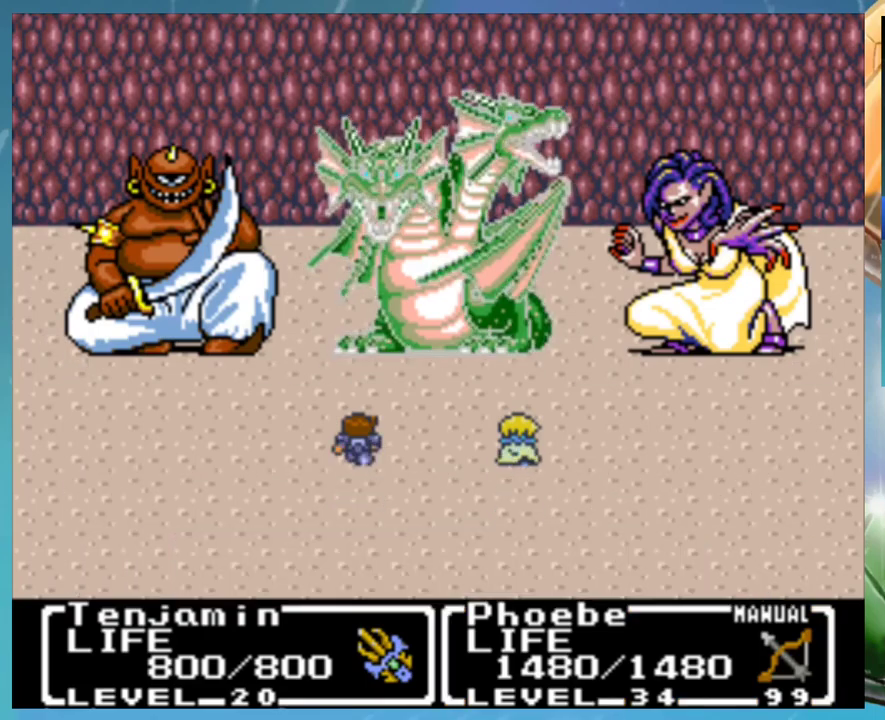
{"buttons": ["A", "B"], "events": [[50, "A", "up"], [150, "A", "down"], [250, "A", "up"], [283, "B", "down"], [383, "B", "up"], [450, "B", "down"], [483, "A", "down"]]}
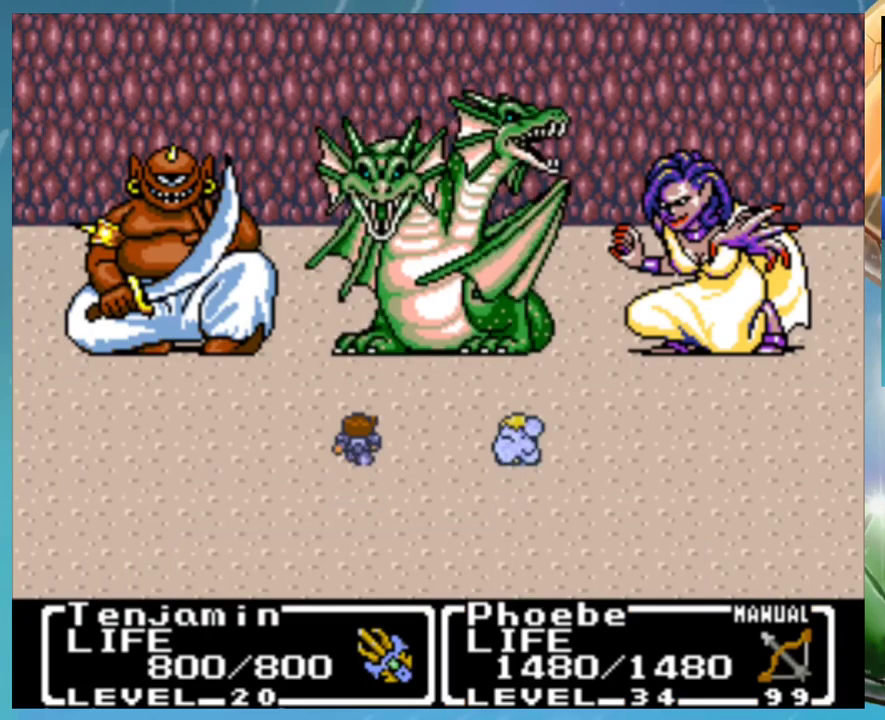
{"buttons": ["A", "B"], "events": [[17, "B", "up"], [50, "A", "up"], [133, "B", "down"], [167, "A", "down"], [183, "B", "up"], [217, "A", "up"], [300, "A", "down"], [383, "A", "up"], [450, "B", "down"], [483, "A", "down"]]}
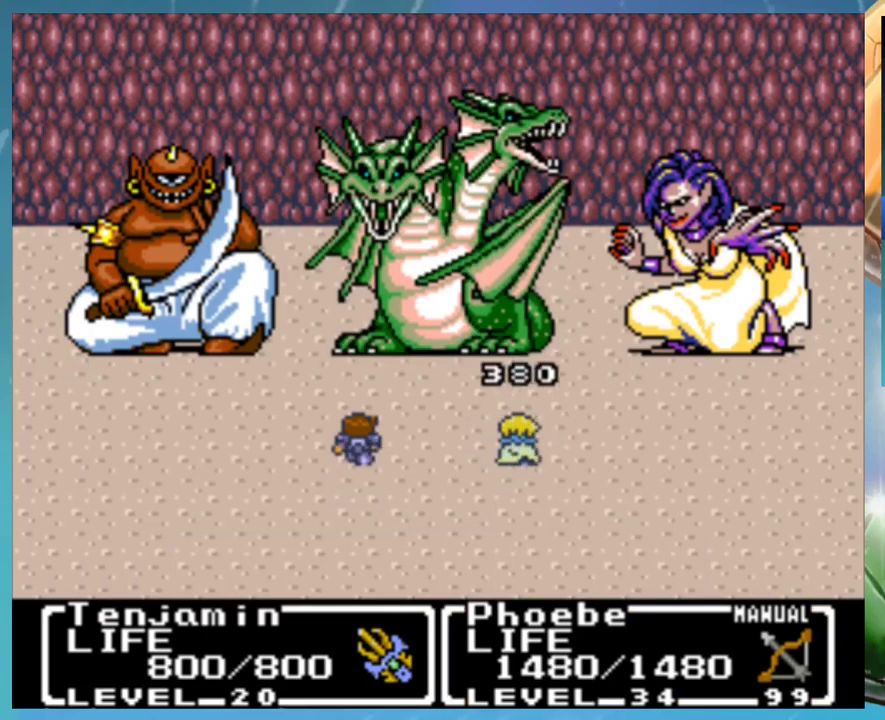
{"buttons": ["A"], "events": [[17, "B", "up"], [33, "A", "up"], [133, "B", "down"], [183, "B", "up"], [250, "B", "down"], [283, "A", "down"], [317, "B", "up"], [350, "A", "up"], [433, "B", "down"], [450, "A", "down"], [483, "B", "up"]]}
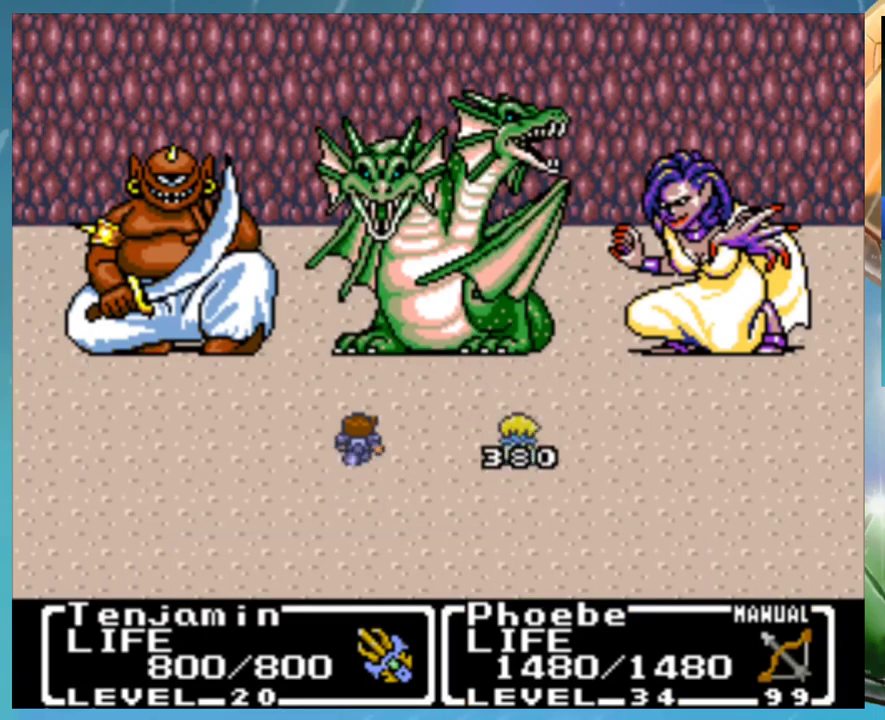
{"buttons": ["A"], "events": [[17, "A", "up"], [83, "B", "down"], [117, "A", "down"], [133, "B", "up"], [183, "A", "up"], [233, "B", "down"], [267, "A", "down"], [283, "B", "up"], [333, "A", "up"], [400, "B", "down"], [417, "A", "down"], [467, "B", "up"]]}
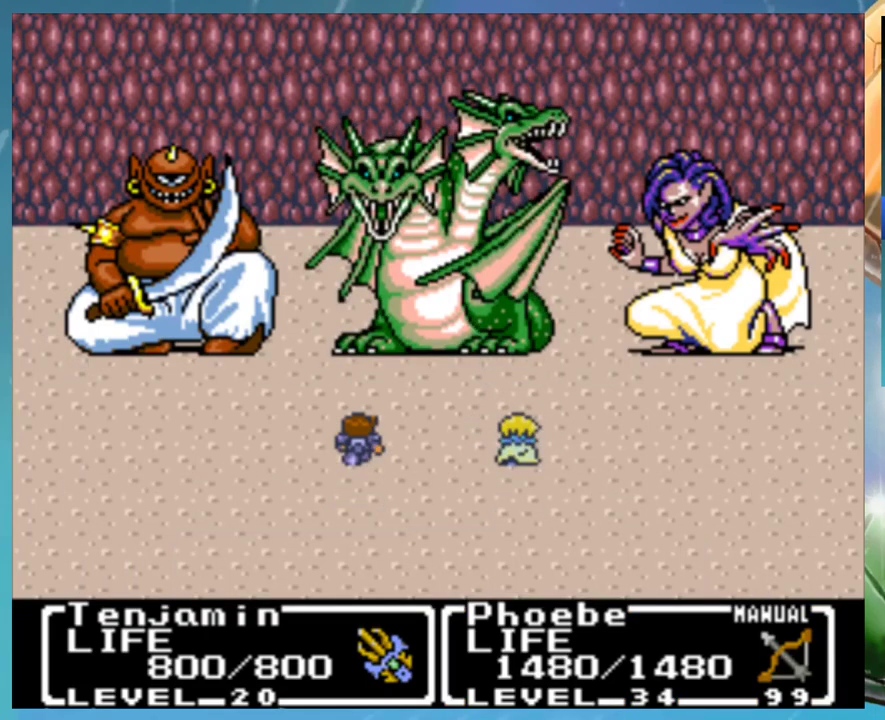
{"buttons": [], "events": [[33, "A", "up"], [50, "B", "down"], [117, "A", "down"], [117, "B", "up"], [183, "A", "up"], [233, "B", "down"], [250, "A", "down"], [283, "B", "up"], [317, "A", "up"], [400, "B", "down"], [417, "A", "down"], [467, "A", "up"], [467, "B", "up"]]}
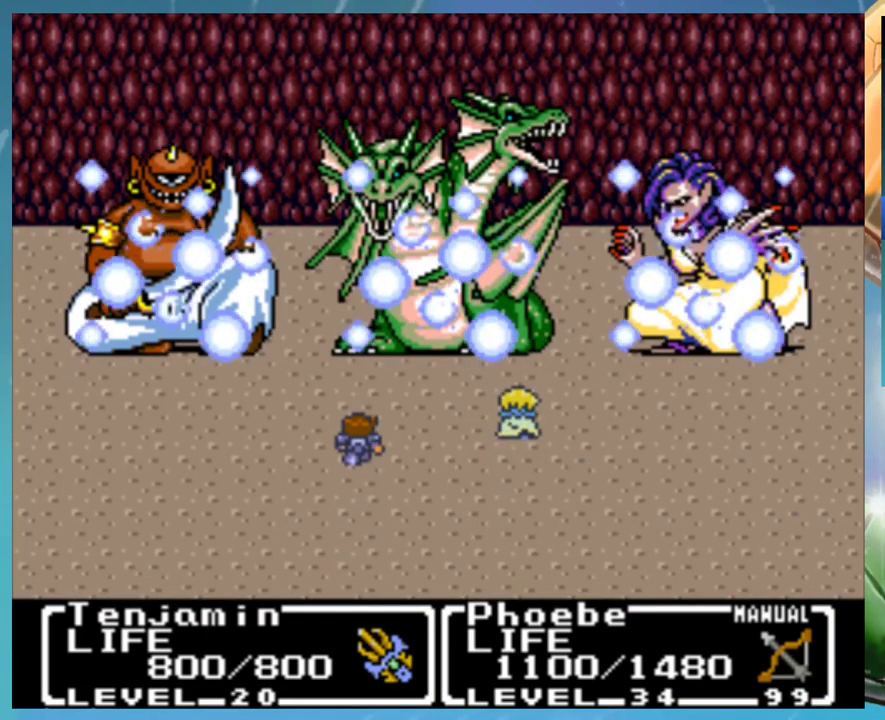
{"buttons": [], "events": [[50, "B", "down"], [100, "B", "up"], [233, "A", "down"], [300, "A", "up"], [367, "B", "down"], [433, "B", "up"]]}
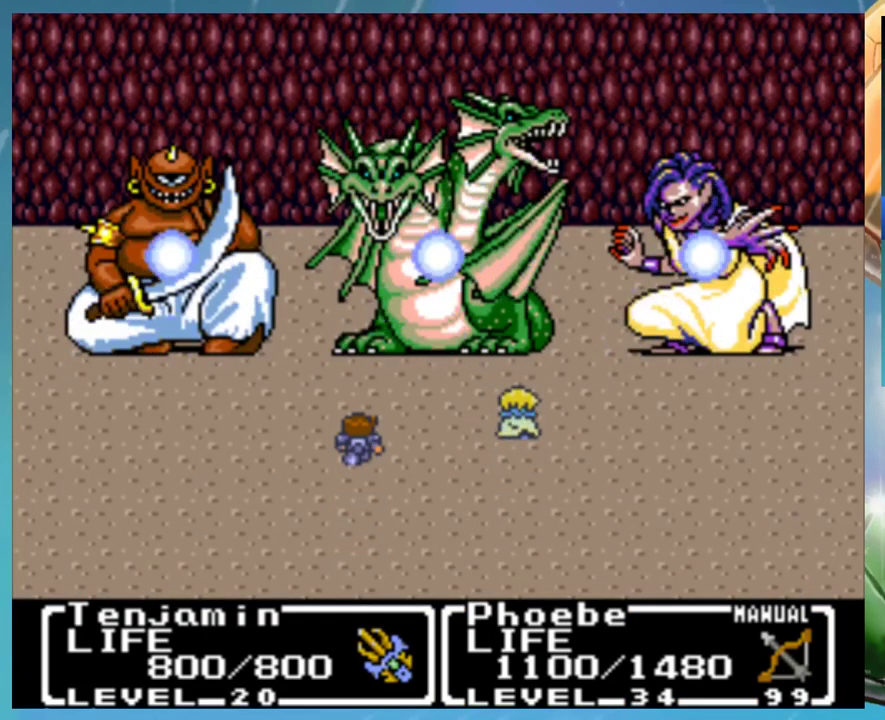
{"buttons": [], "events": [[50, "A", "down"], [133, "A", "up"], [217, "A", "down"], [217, "B", "down"], [267, "B", "up"], [283, "A", "up"], [383, "B", "down"], [417, "A", "down"], [467, "A", "up"], [467, "B", "up"]]}
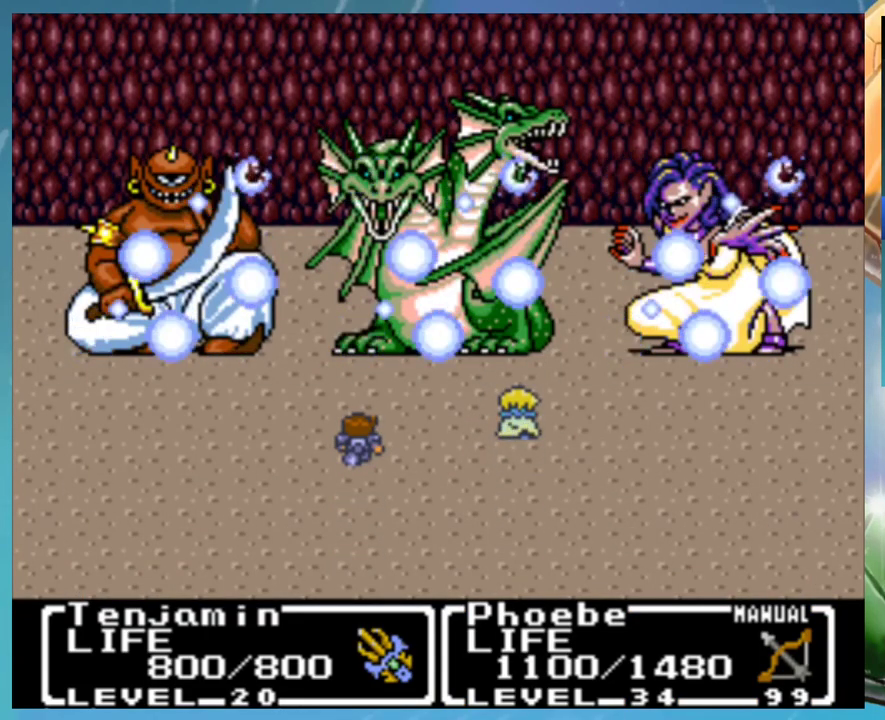
{"buttons": ["B"], "events": [[100, "A", "down"], [100, "B", "down"], [150, "A", "up"], [217, "A", "down"], [250, "B", "up"], [300, "A", "up"], [350, "B", "down"], [383, "A", "down"], [450, "A", "up"], [450, "B", "up"], [500, "B", "down"]]}
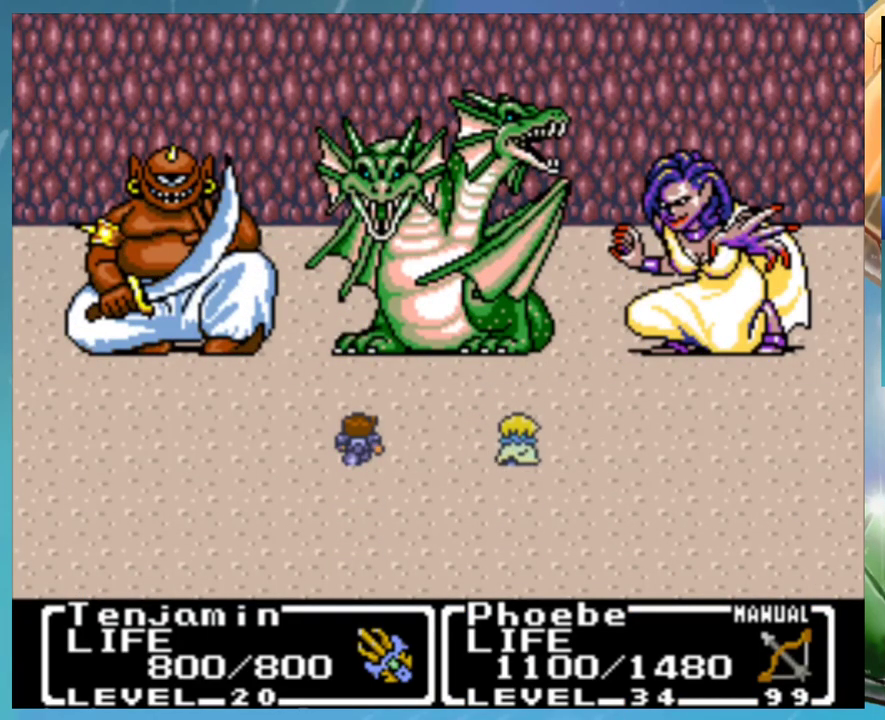
{"buttons": [], "events": [[33, "A", "down"], [100, "A", "up"], [100, "B", "up"], [183, "B", "down"], [217, "A", "down"], [283, "A", "up"], [367, "A", "down"], [400, "B", "up"], [433, "A", "up"]]}
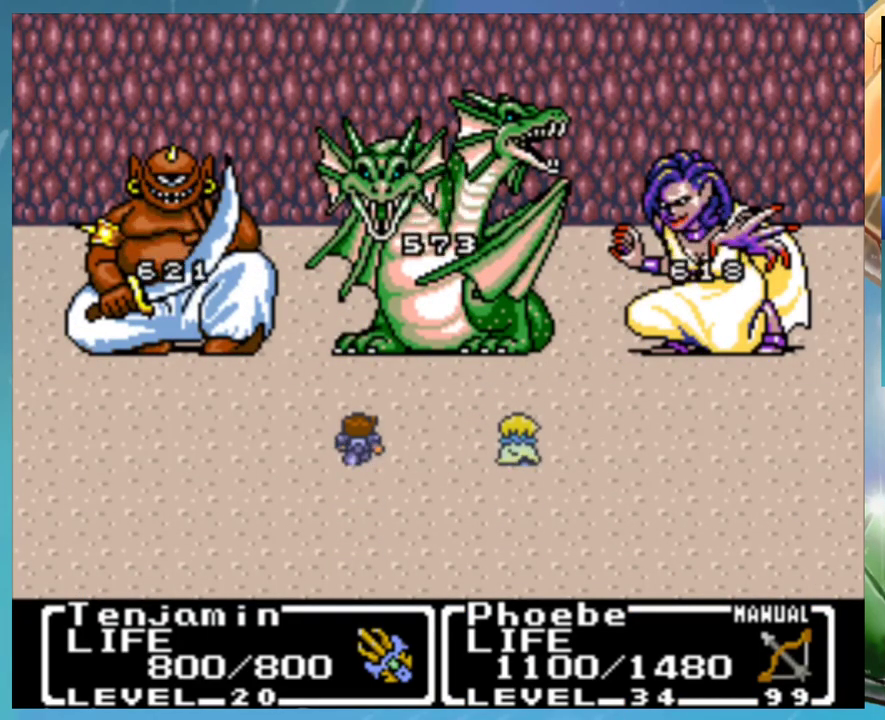
{"buttons": [], "events": [[33, "A", "down"], [83, "A", "up"], [150, "B", "down"], [200, "A", "down"], [233, "B", "up"], [267, "A", "up"], [350, "A", "down"], [350, "B", "down"], [417, "A", "up"], [417, "B", "up"]]}
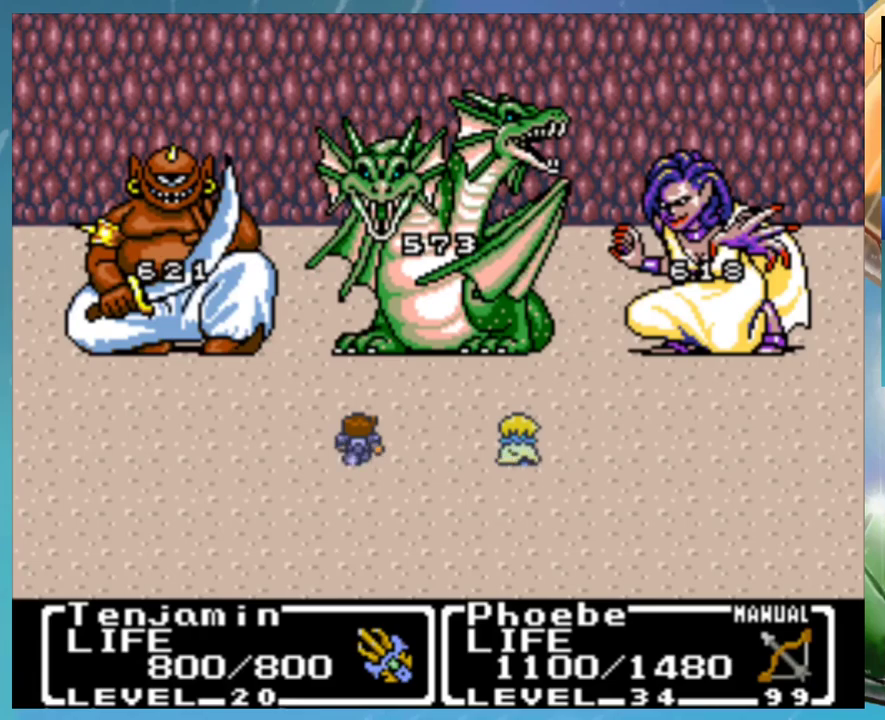
{"buttons": ["A", "B", "DPAD_UP"], "events": [[17, "A", "down"], [83, "A", "up"], [117, "B", "down"], [150, "A", "down"], [217, "A", "up"], [217, "B", "up"], [283, "B", "down"], [317, "A", "down"], [383, "A", "up"], [383, "B", "up"], [450, "B", "down"], [467, "A", "down"], [483, "DPAD_UP", "down"]]}
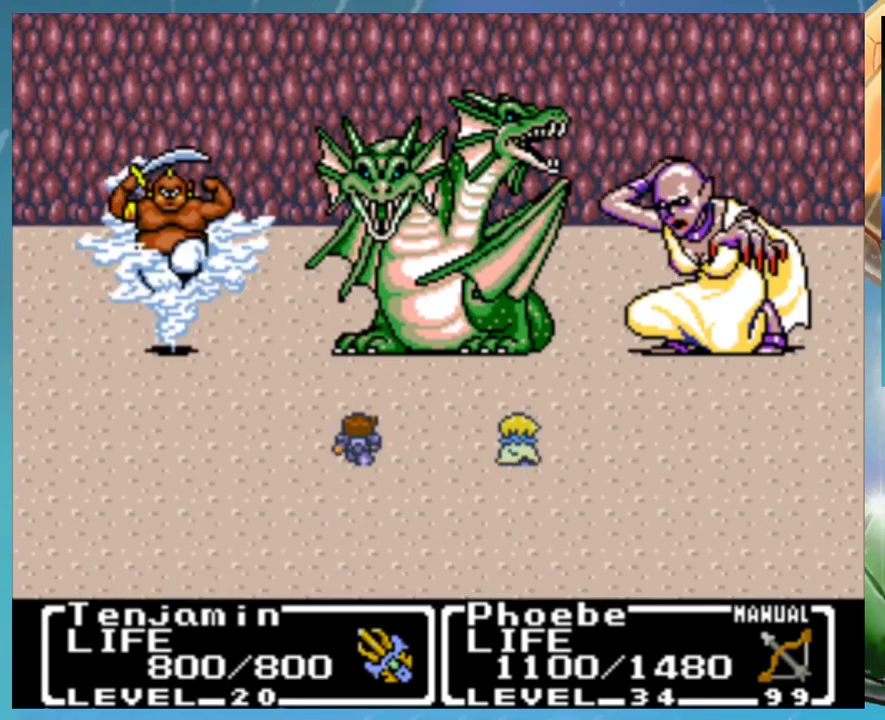
{"buttons": ["A"]}
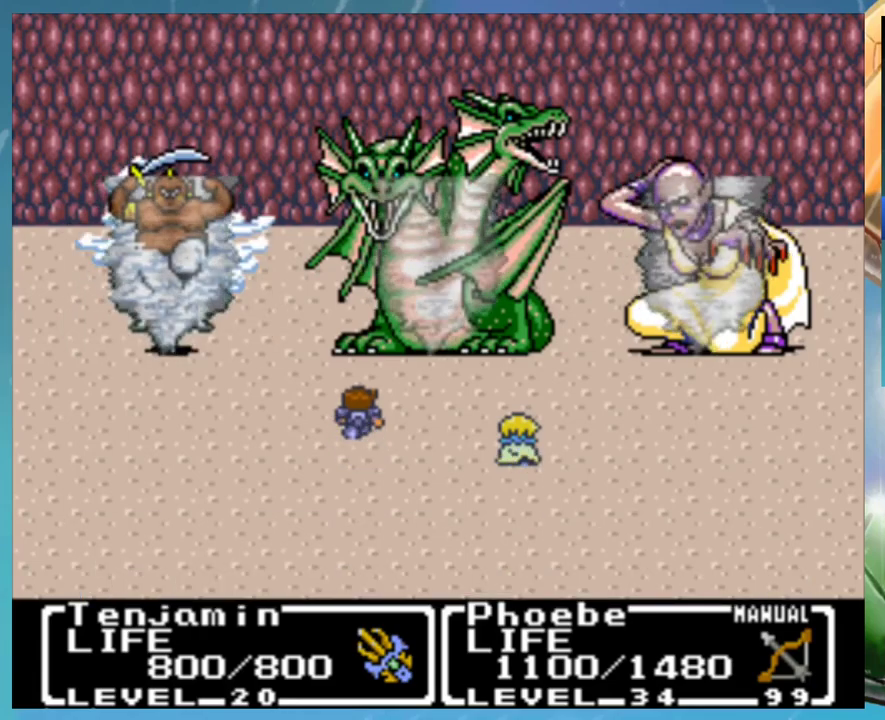
{"buttons": ["A"], "events": [[17, "A", "up"], [100, "A", "down"], [167, "A", "up"], [217, "B", "down"], [250, "A", "down"], [283, "B", "up"], [317, "A", "up"], [383, "B", "down"], [433, "A", "down"], [500, "B", "up"]]}
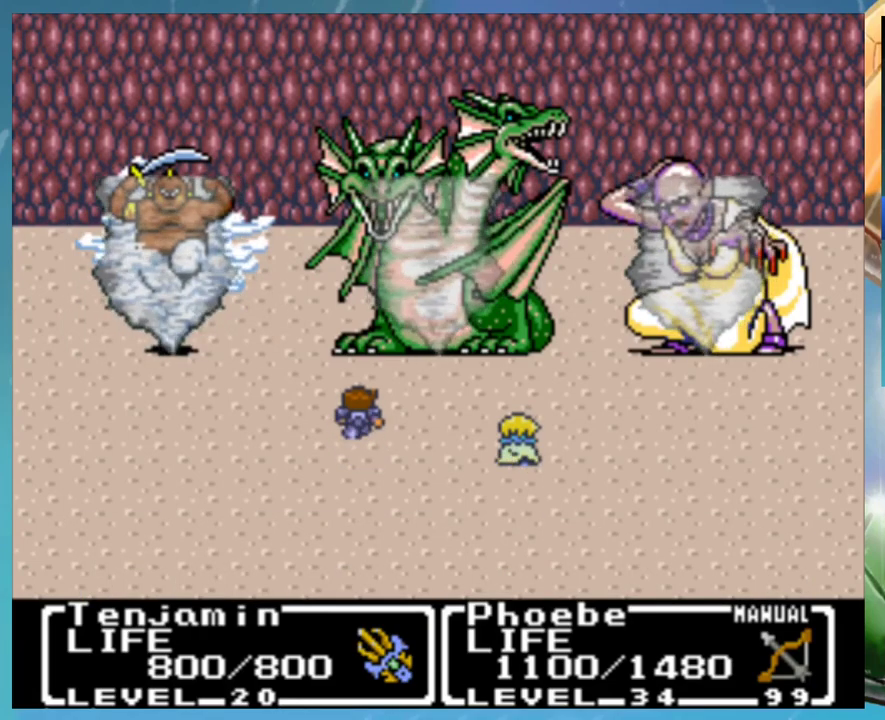
{"buttons": [], "events": [[17, "A", "up"], [83, "A", "down"], [167, "A", "up"], [233, "B", "down"], [267, "A", "down"], [300, "B", "up"], [350, "A", "up"], [383, "B", "down"], [433, "A", "down"], [467, "B", "up"], [483, "A", "up"]]}
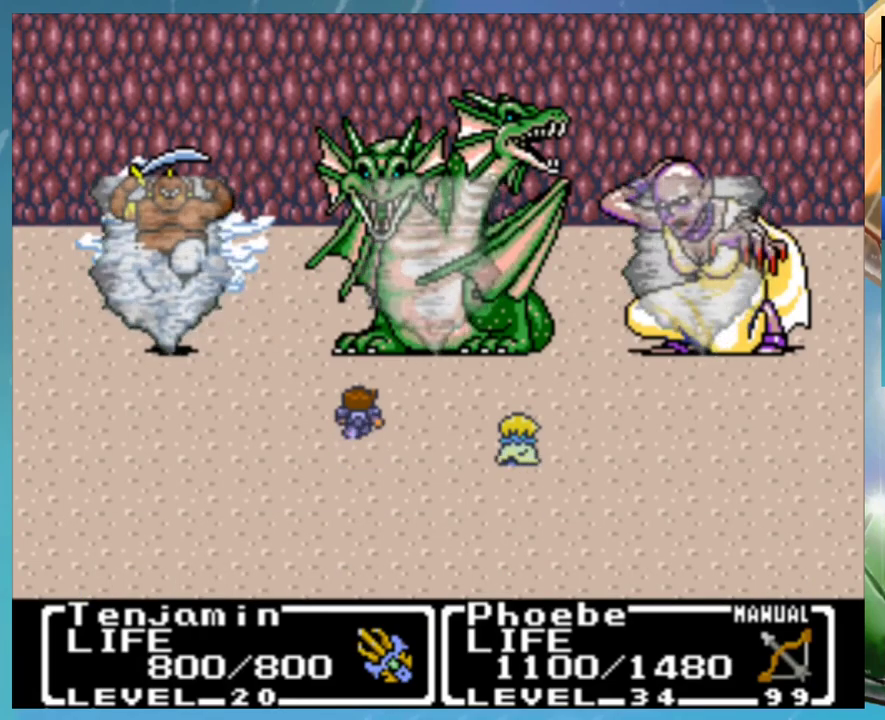
{"buttons": ["B"], "events": [[50, "B", "down"], [83, "A", "down"], [117, "B", "up"], [133, "A", "up"], [233, "A", "down"], [233, "B", "down"], [283, "B", "up"], [300, "A", "up"], [367, "B", "down"], [417, "A", "down"], [433, "B", "up"], [467, "A", "up"], [500, "B", "down"]]}
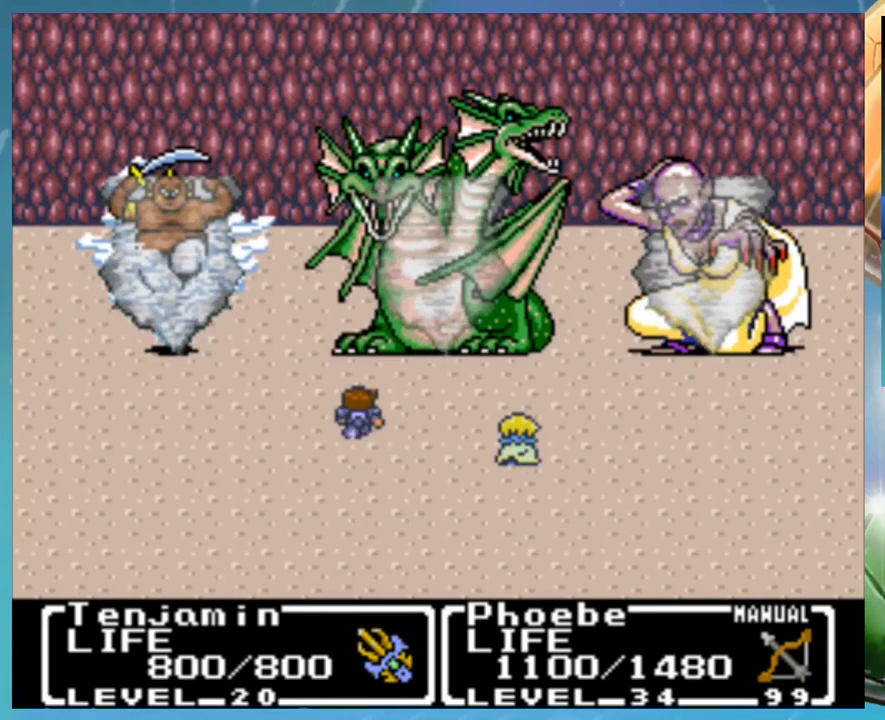
{"buttons": ["B"], "events": [[50, "A", "down"], [117, "A", "up"], [117, "B", "up"], [183, "B", "down"], [200, "A", "down"], [233, "B", "up"], [283, "A", "up"], [333, "B", "down"], [367, "A", "down"], [383, "B", "up"], [433, "A", "up"], [483, "B", "down"]]}
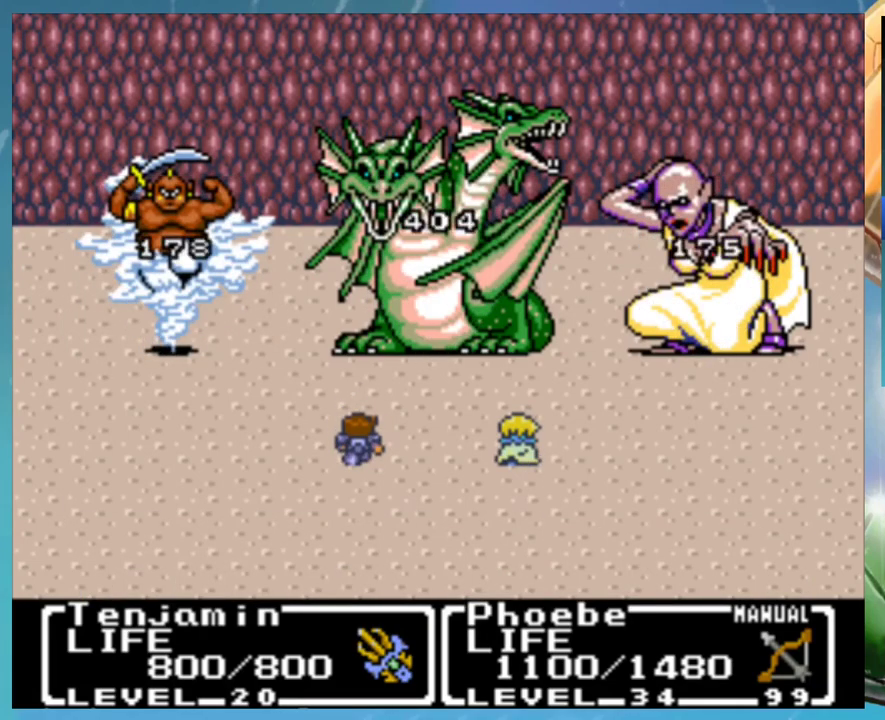
{"buttons": ["B"], "events": [[17, "A", "down"], [33, "B", "up"], [67, "A", "up"], [133, "B", "down"], [167, "A", "down"], [233, "A", "up"], [233, "B", "up"], [333, "A", "down"], [333, "B", "down"], [383, "A", "up"], [383, "B", "up"], [483, "B", "down"]]}